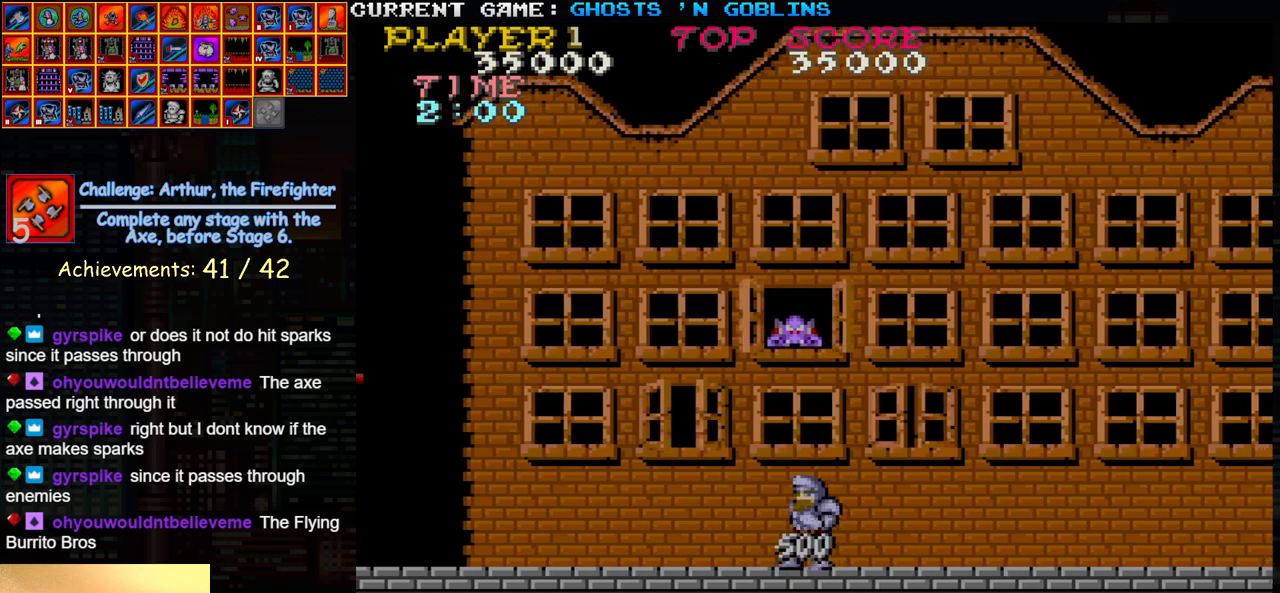
Gameplay with a controller (arcade stick); each line is a JSON object with the inputs held at the frame after it (dt_ms = milliseconds from this image to that frame). "events" lists button and stick changes between this image and that frame as [ms after this image, input, new state], when the widget could be followed in between. Not read: L3 R3.
{"dt_ms": 500, "buttons": ["SQUARE"], "left_stick": "left", "events": [[50, "left_stick", "right"], [217, "TRIANGLE", "down"], [367, "TRIANGLE", "up"], [400, "left_stick", "left"], [450, "SQUARE", "down"]]}
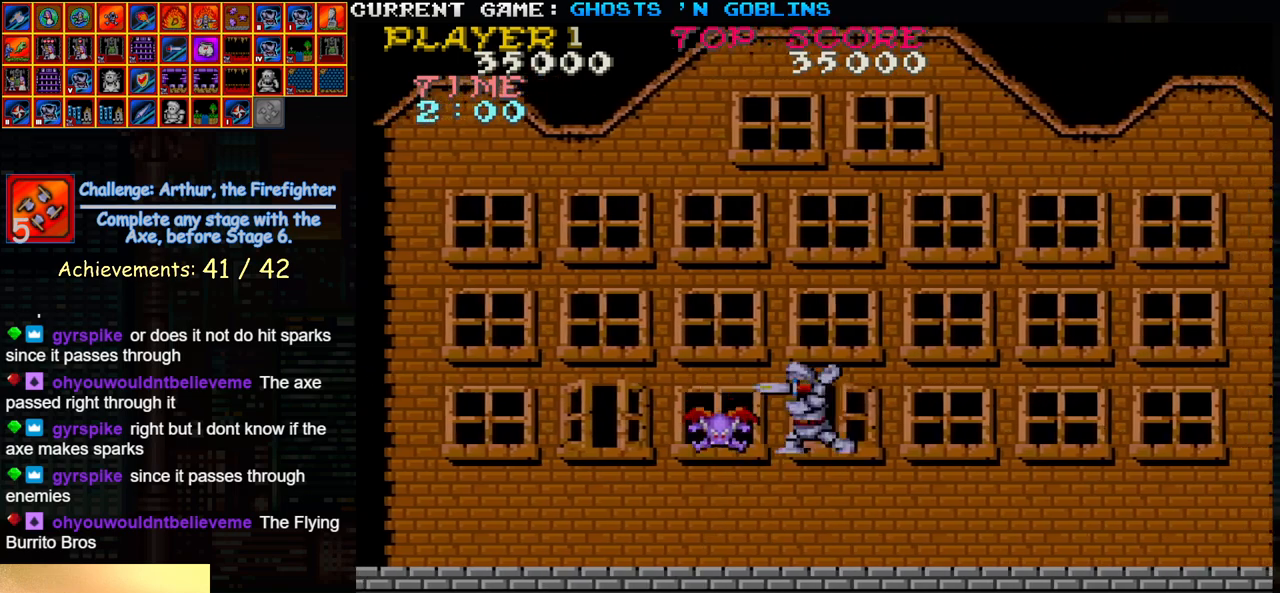
{"dt_ms": 500, "buttons": ["SQUARE"], "left_stick": "down", "events": [[67, "SQUARE", "up"], [83, "left_stick", "center"], [233, "SQUARE", "down"], [317, "SQUARE", "up"], [367, "left_stick", "down"], [467, "SQUARE", "down"]]}
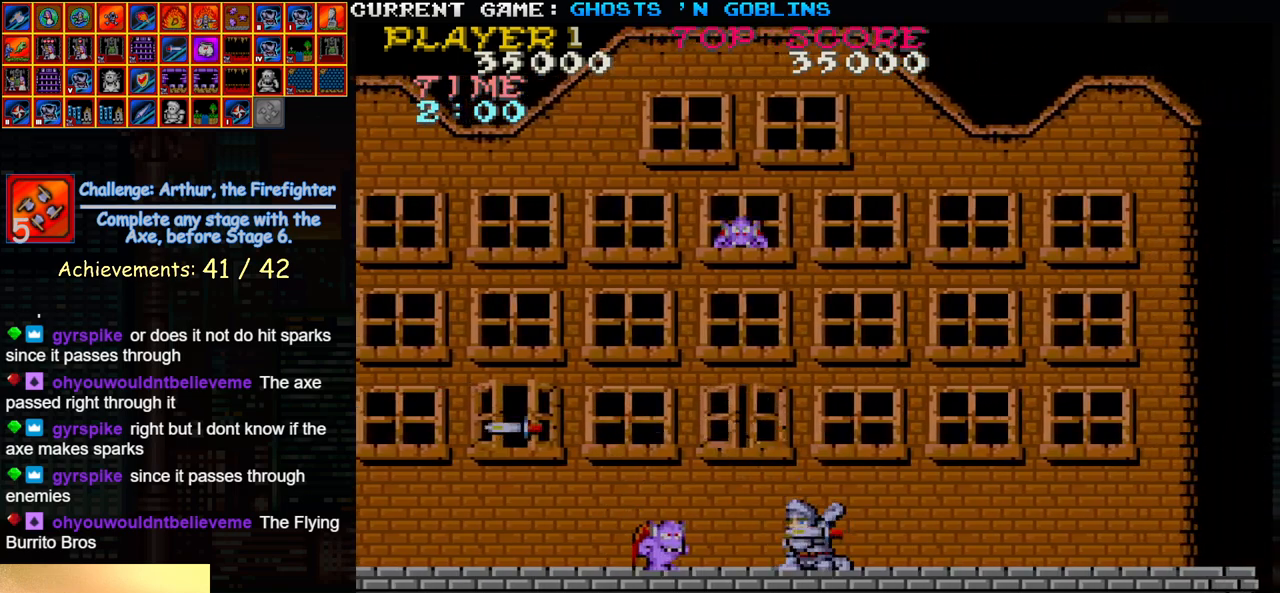
{"dt_ms": 1000, "buttons": ["SQUARE"], "left_stick": "center"}
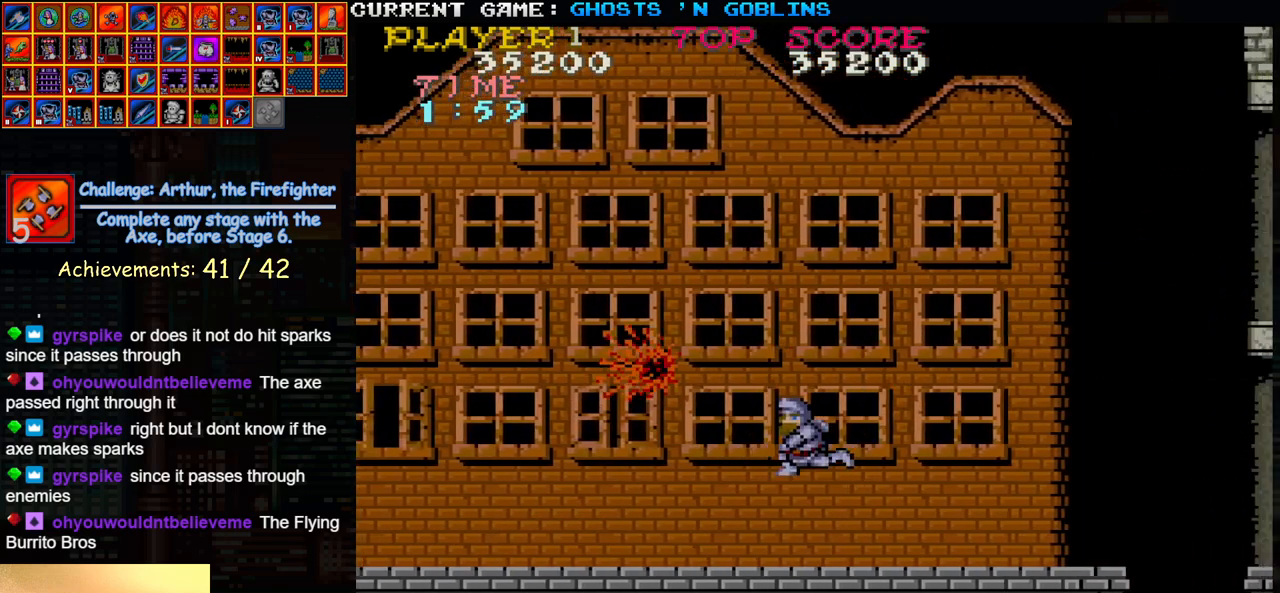
{"dt_ms": 500, "buttons": [], "left_stick": "center", "events": [[83, "SQUARE", "up"]]}
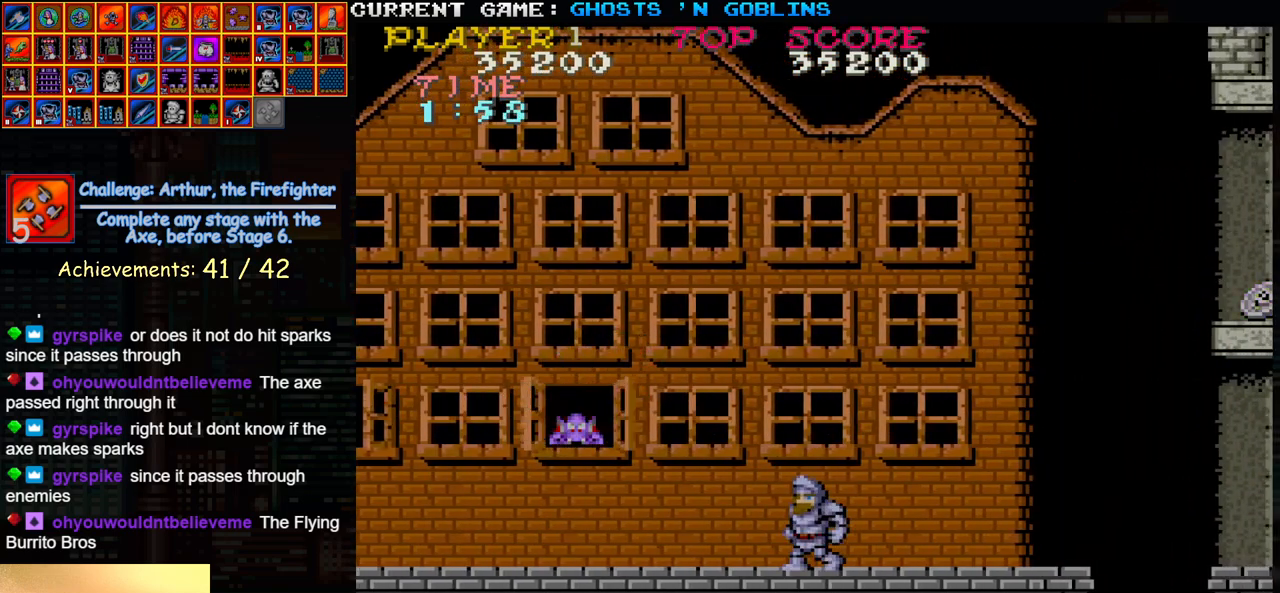
{"dt_ms": 500, "buttons": [], "left_stick": "down", "events": [[100, "SQUARE", "down"], [200, "SQUARE", "up"], [333, "SQUARE", "down"], [417, "SQUARE", "up"], [500, "left_stick", "down"]]}
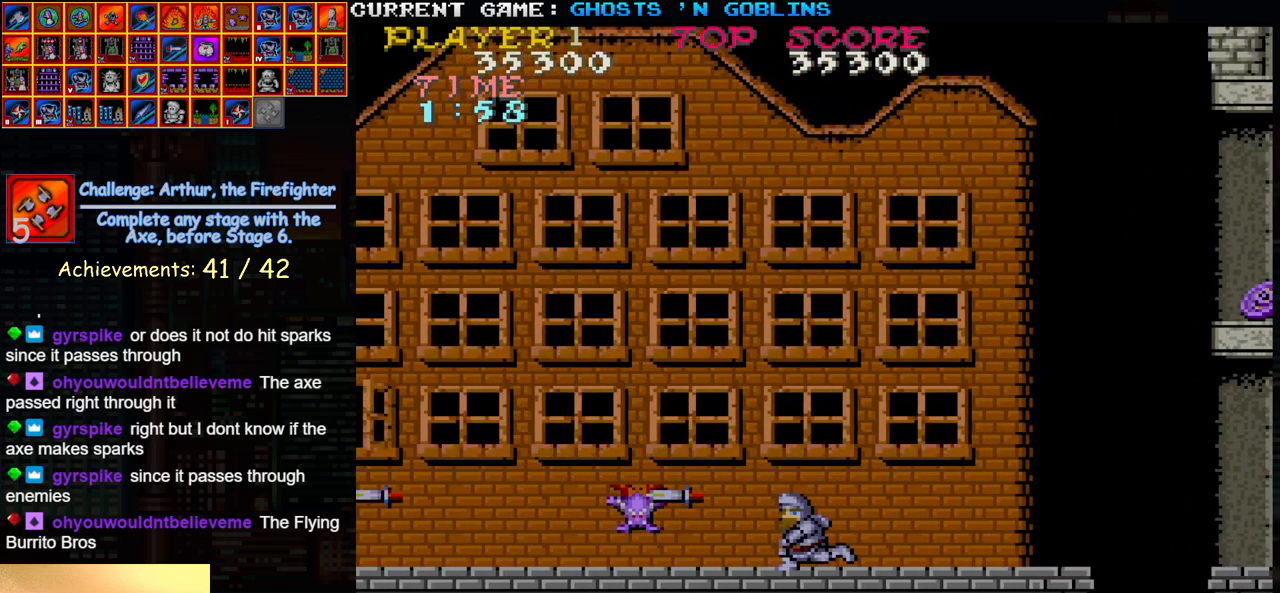
{"dt_ms": 500, "buttons": [], "left_stick": "center", "events": [[33, "SQUARE", "down"], [117, "SQUARE", "up"], [250, "SQUARE", "down"], [250, "left_stick", "center"], [333, "SQUARE", "up"], [333, "left_stick", "up"], [500, "left_stick", "center"]]}
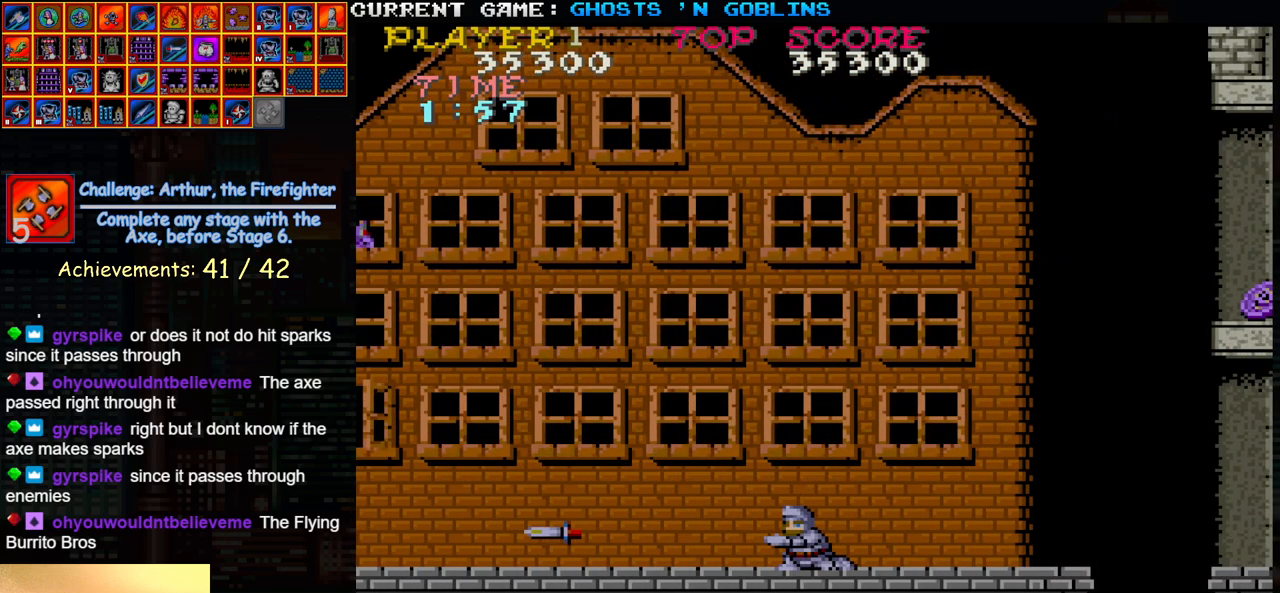
{"dt_ms": 500, "buttons": ["TRIANGLE"], "left_stick": "left", "events": [[333, "left_stick", "left"], [417, "TRIANGLE", "down"]]}
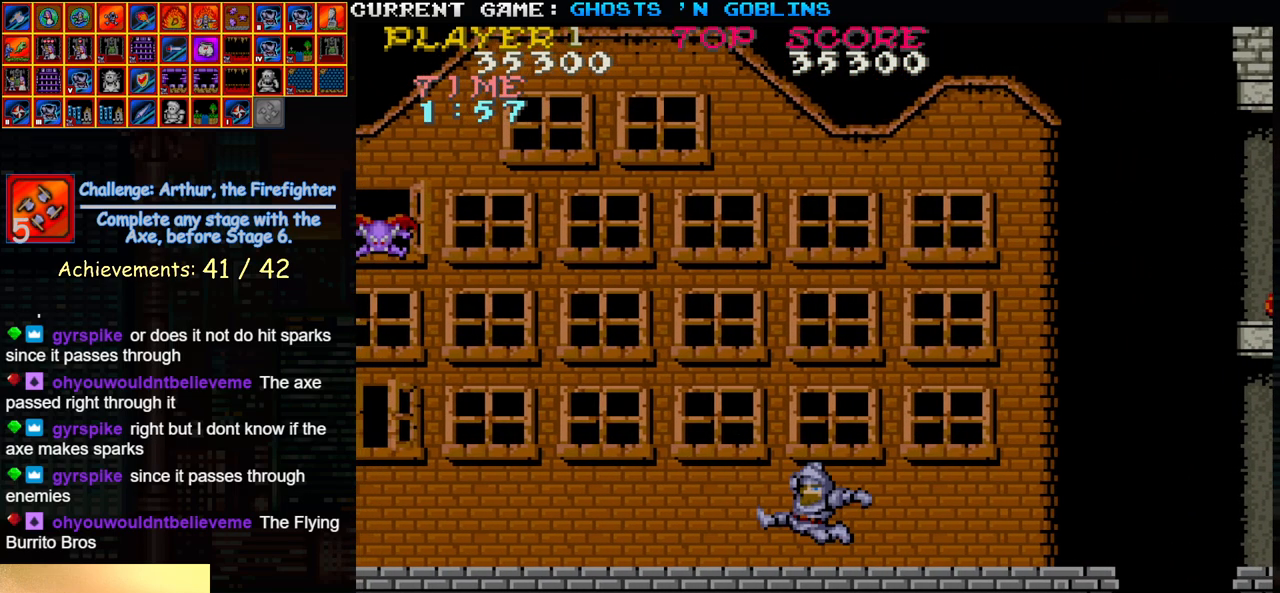
{"dt_ms": 500, "buttons": ["SQUARE"], "left_stick": "left", "events": [[83, "TRIANGLE", "up"], [117, "SQUARE", "down"], [200, "SQUARE", "up"], [300, "SQUARE", "down"], [433, "SQUARE", "up"], [500, "SQUARE", "down"]]}
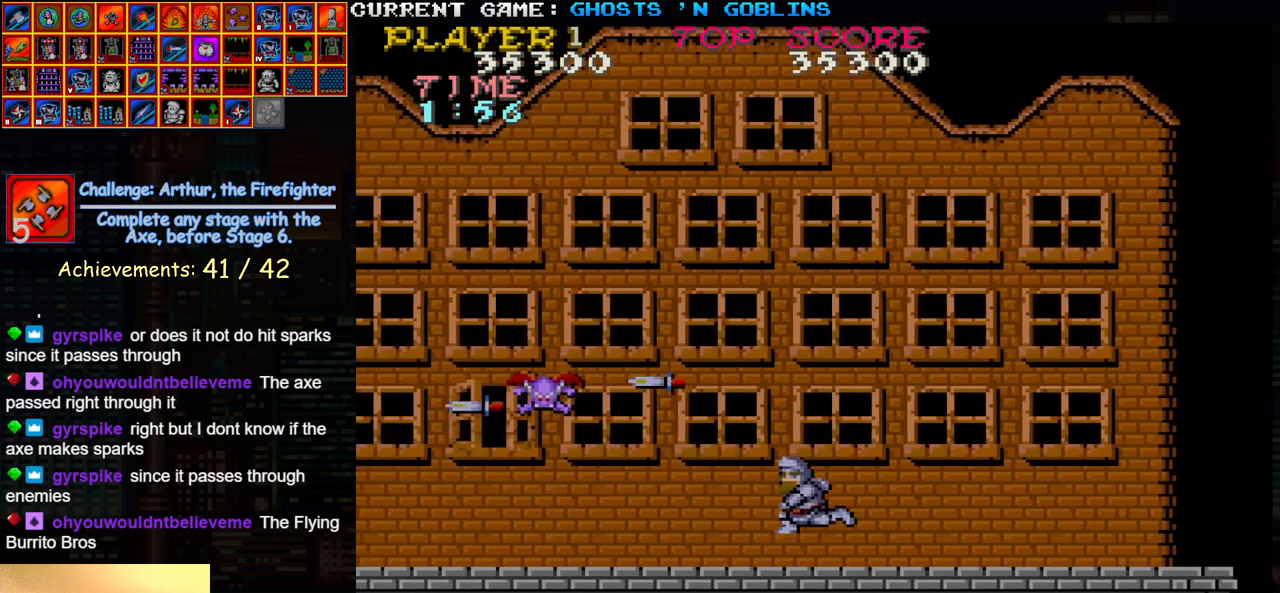
{"dt_ms": 500, "buttons": [], "left_stick": "center", "events": [[150, "SQUARE", "up"], [267, "SQUARE", "down"], [300, "left_stick", "center"], [333, "SQUARE", "up"]]}
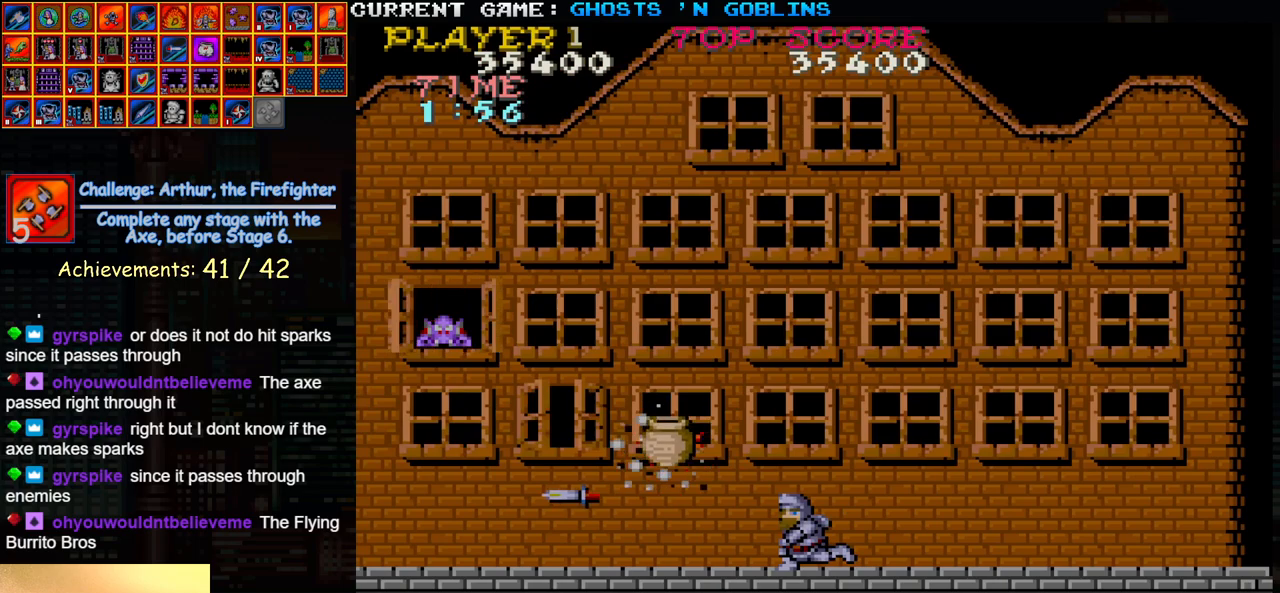
{"dt_ms": 500, "buttons": ["SQUARE"], "left_stick": "center", "events": [[167, "SQUARE", "down"], [250, "SQUARE", "up"], [450, "SQUARE", "down"]]}
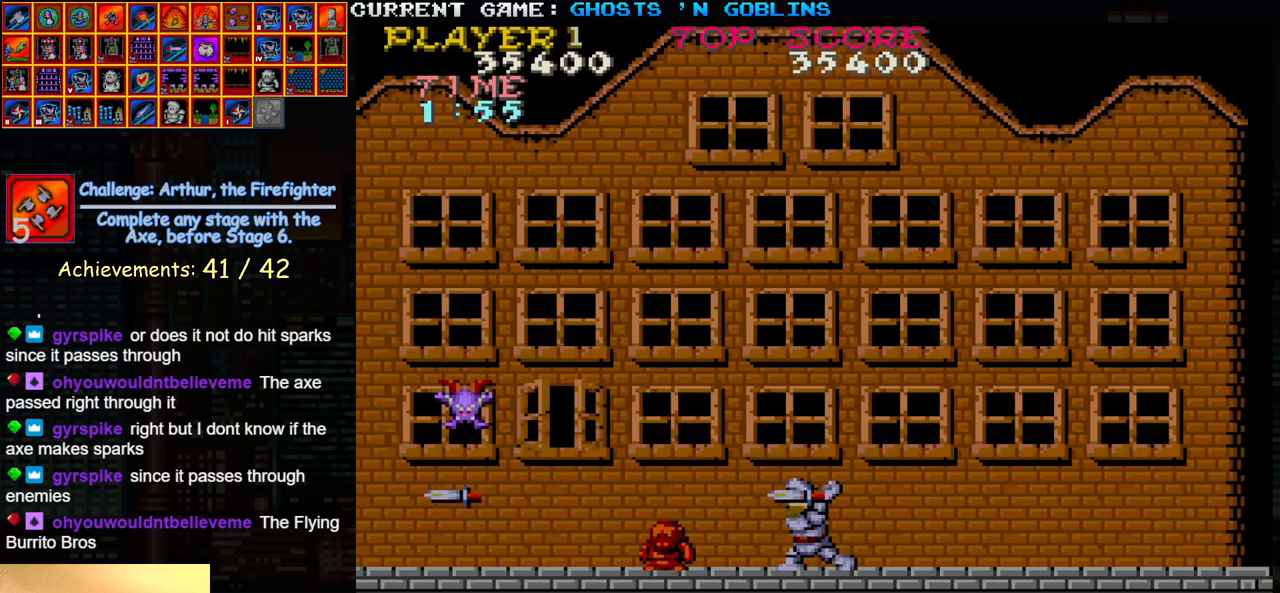
{"dt_ms": 500, "buttons": [], "left_stick": "up", "events": [[50, "SQUARE", "up"], [133, "left_stick", "down"], [167, "SQUARE", "down"], [267, "SQUARE", "up"], [383, "SQUARE", "down"], [417, "left_stick", "center"], [467, "SQUARE", "up"], [483, "left_stick", "up"]]}
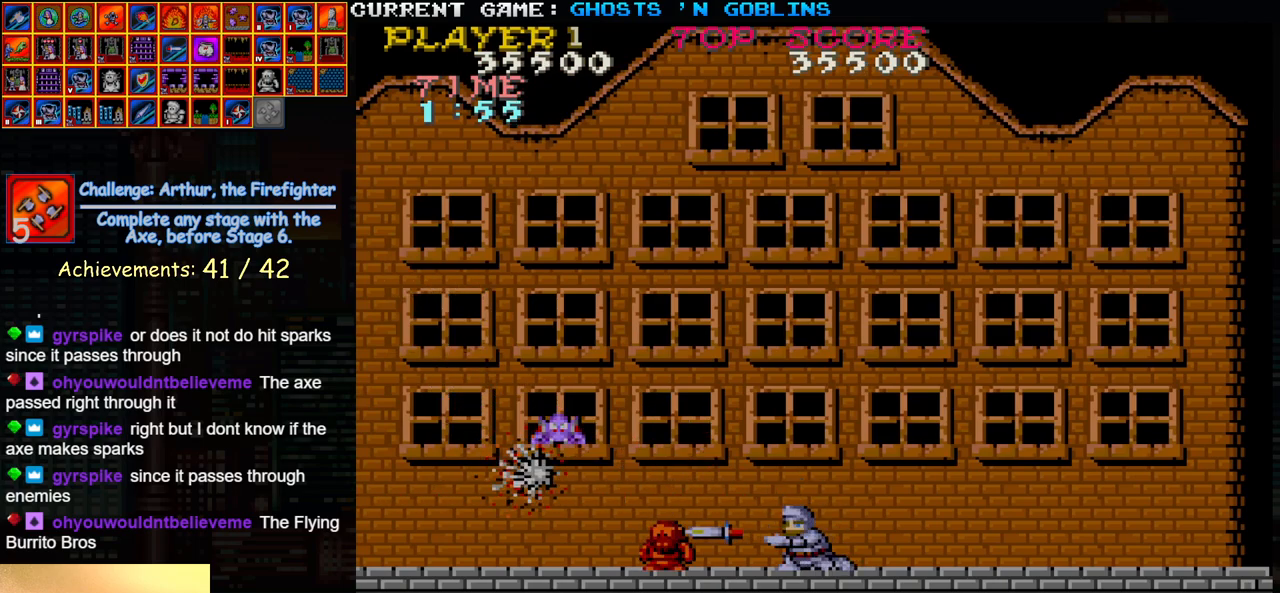
{"dt_ms": 500, "buttons": ["SQUARE"], "left_stick": "center", "events": [[150, "left_stick", "left"], [483, "left_stick", "center"], [500, "SQUARE", "down"]]}
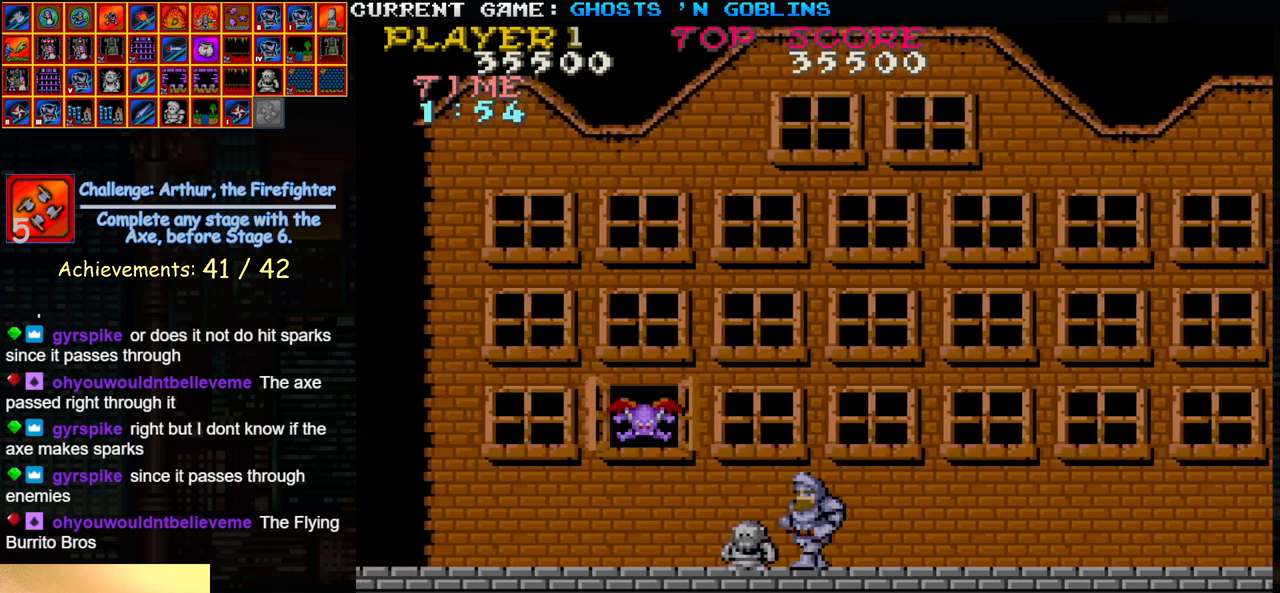
{"dt_ms": 500, "buttons": ["SQUARE"], "left_stick": "down", "events": [[133, "SQUARE", "up"], [233, "SQUARE", "down"], [333, "SQUARE", "up"], [400, "SQUARE", "down"], [417, "left_stick", "down"]]}
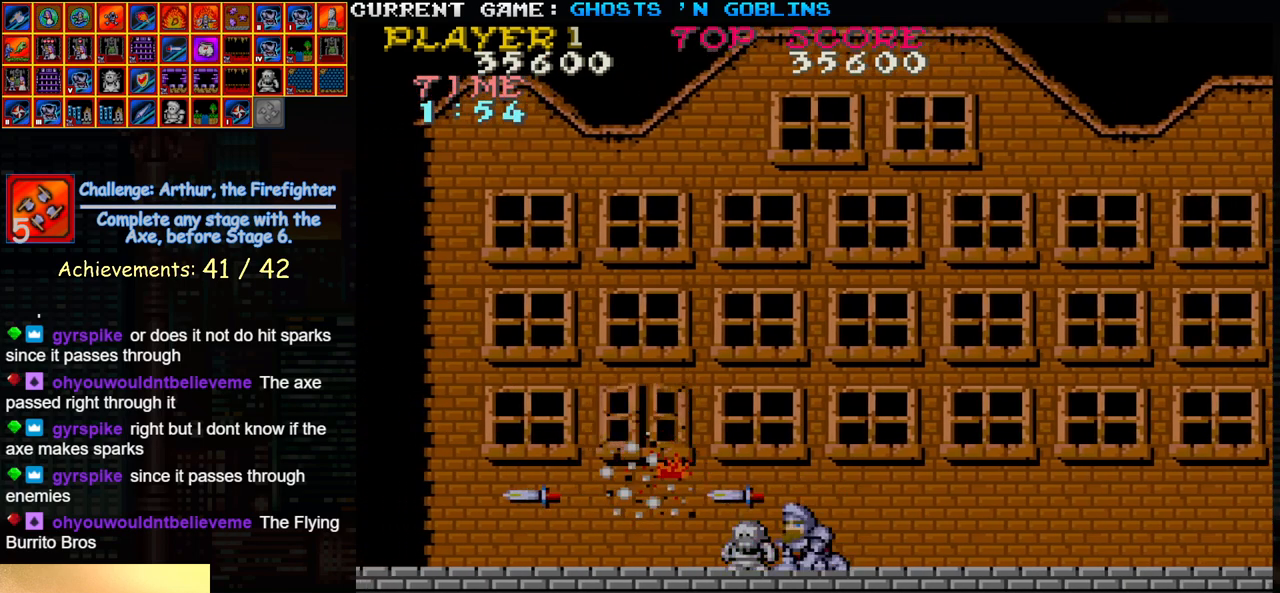
{"dt_ms": 500, "buttons": [], "left_stick": "left", "events": [[17, "SQUARE", "up"], [117, "left_stick", "up"], [317, "left_stick", "left"]]}
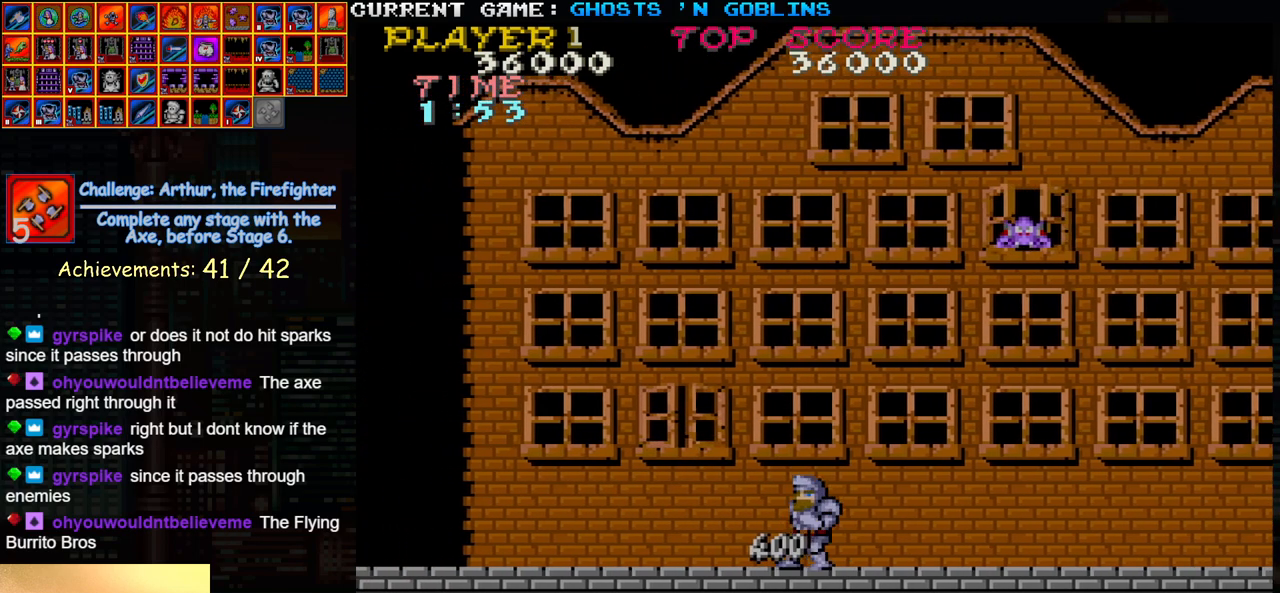
{"dt_ms": 500, "buttons": ["SQUARE"], "left_stick": "right", "events": [[167, "TRIANGLE", "down"], [300, "left_stick", "center"], [350, "left_stick", "right"], [367, "TRIANGLE", "up"], [450, "SQUARE", "down"]]}
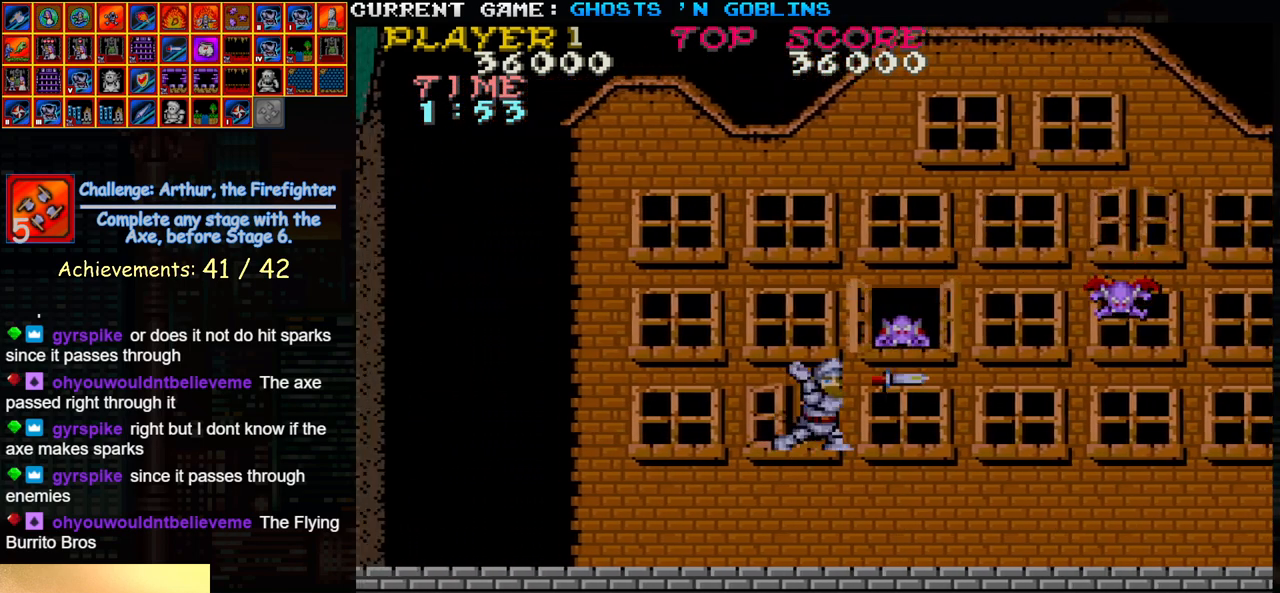
{"dt_ms": 500, "buttons": [], "left_stick": "left", "events": [[33, "SQUARE", "up"], [133, "SQUARE", "down"], [300, "SQUARE", "up"], [350, "left_stick", "center"], [417, "left_stick", "left"]]}
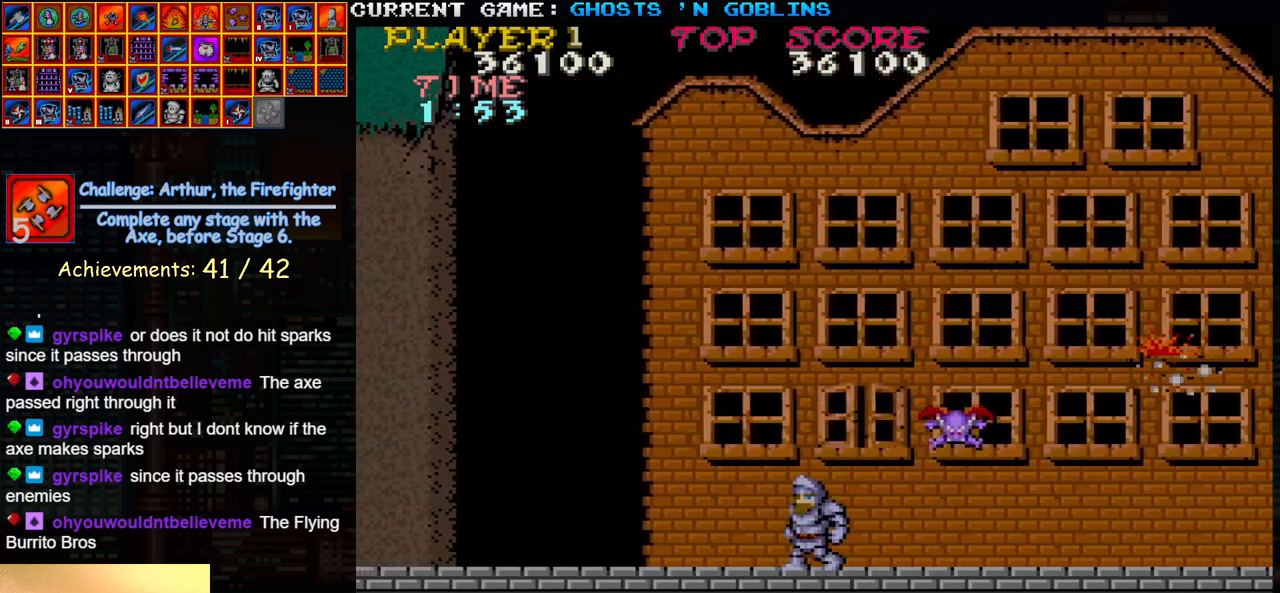
{"dt_ms": 500, "buttons": [], "left_stick": "down", "events": [[100, "left_stick", "right"], [133, "SQUARE", "down"], [217, "SQUARE", "up"], [233, "left_stick", "center"], [350, "left_stick", "down"], [383, "SQUARE", "down"], [483, "SQUARE", "up"]]}
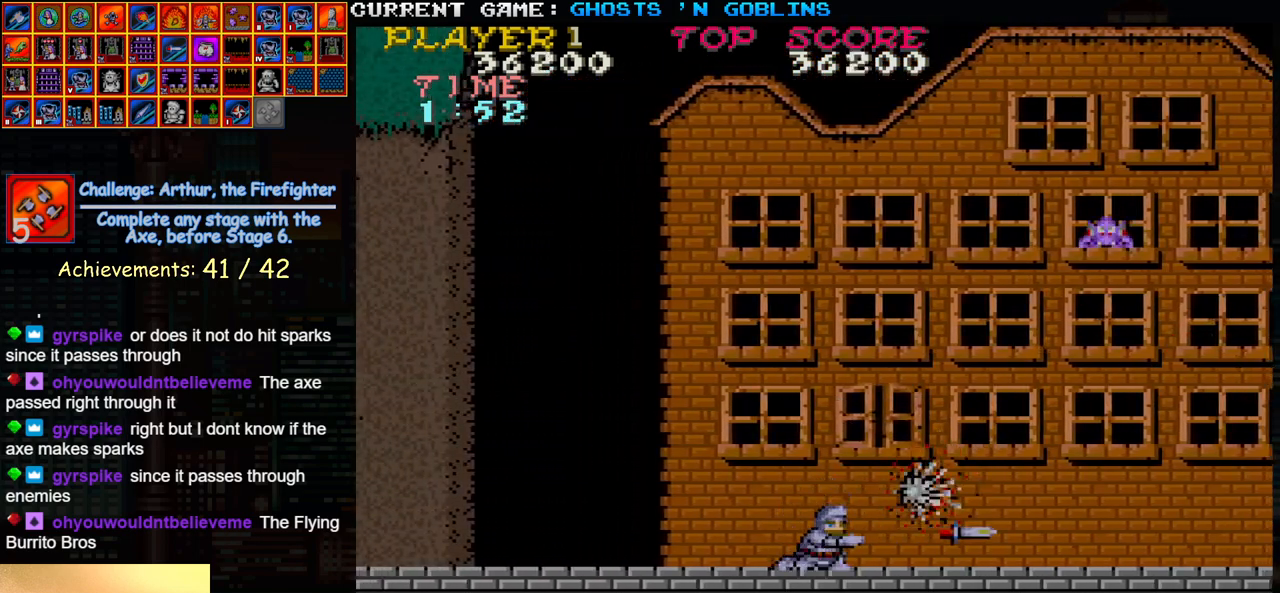
{"dt_ms": 500, "buttons": [], "left_stick": "left", "events": [[50, "left_stick", "center"], [100, "left_stick", "up"], [267, "left_stick", "right"], [450, "left_stick", "center"], [500, "left_stick", "left"]]}